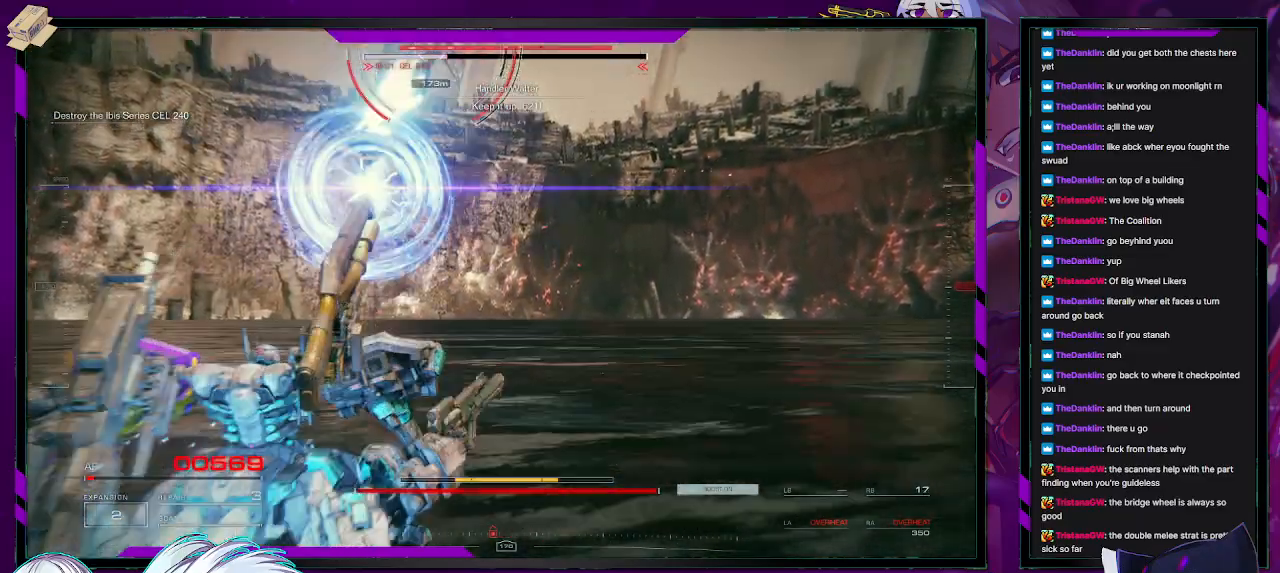
Gameplay with a controller (Xbox layout); each line is a JSON object with the inputs held at the frame after it (dt_ms = milliseconds from this image to that frame). "events" lists button and stick changes between this image and that frame as [ms after this image, input, new state], when the widget could be followed in between.
{"dt_ms": 500, "buttons": ["A", "R2"], "left_stick": "up-left", "right_stick": "center", "events": [[67, "L1", "down"], [150, "L1", "up"], [283, "A", "down"]]}
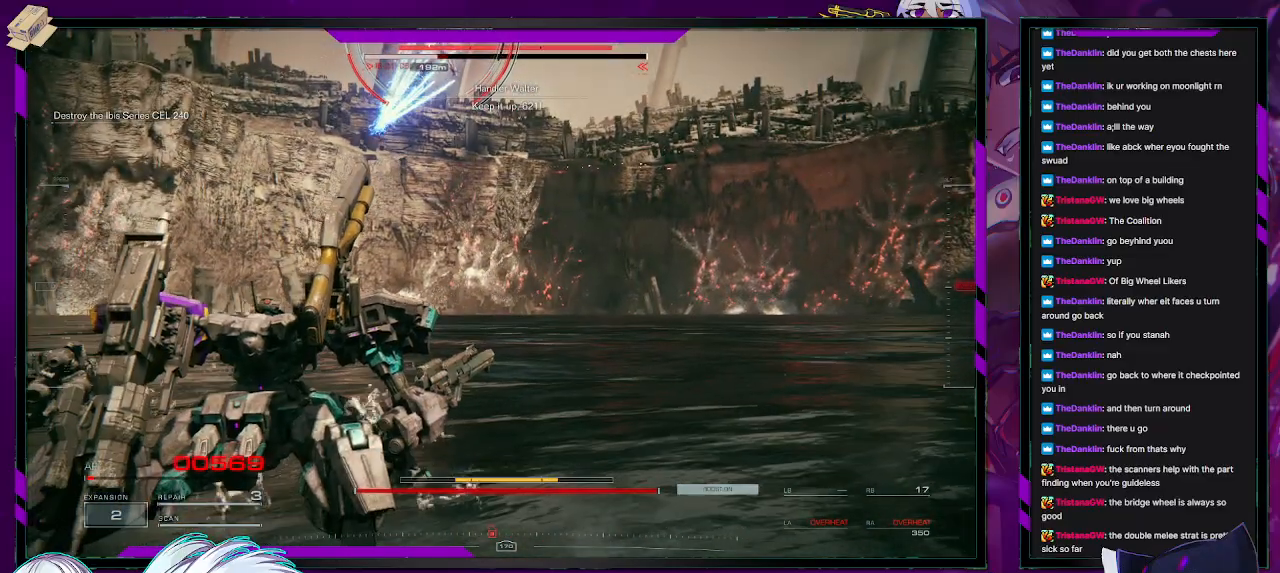
{"dt_ms": 500, "buttons": ["A", "R2"], "left_stick": "up-left", "right_stick": "center", "events": [[317, "A", "up"], [467, "A", "down"]]}
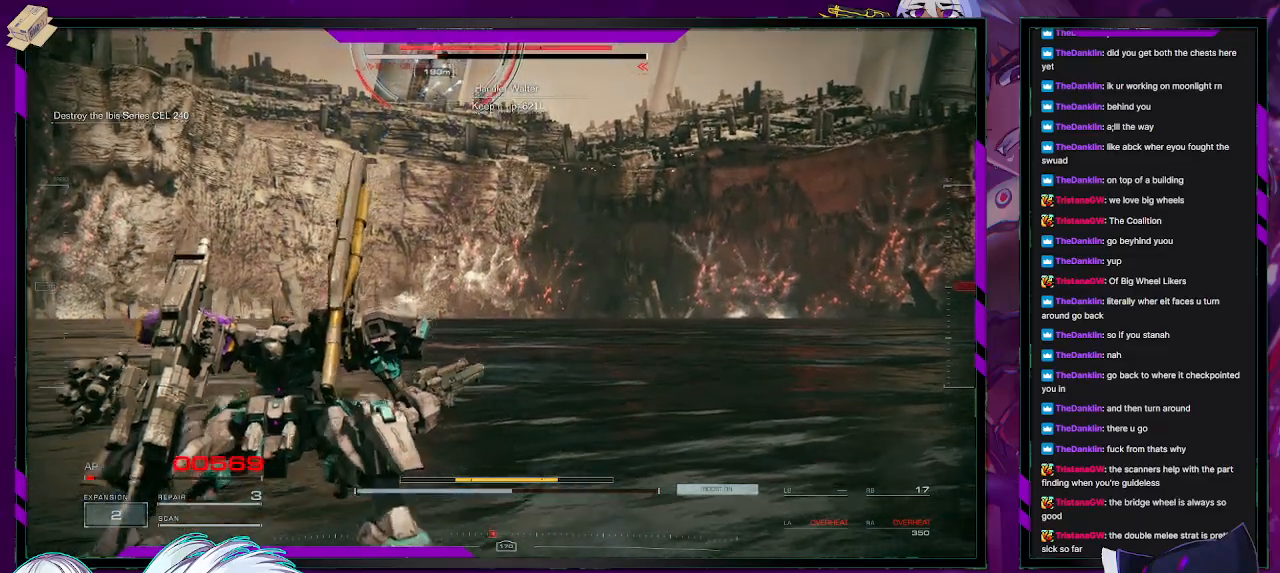
{"dt_ms": 500, "buttons": ["A", "R2"], "left_stick": "up-left", "right_stick": "center", "events": []}
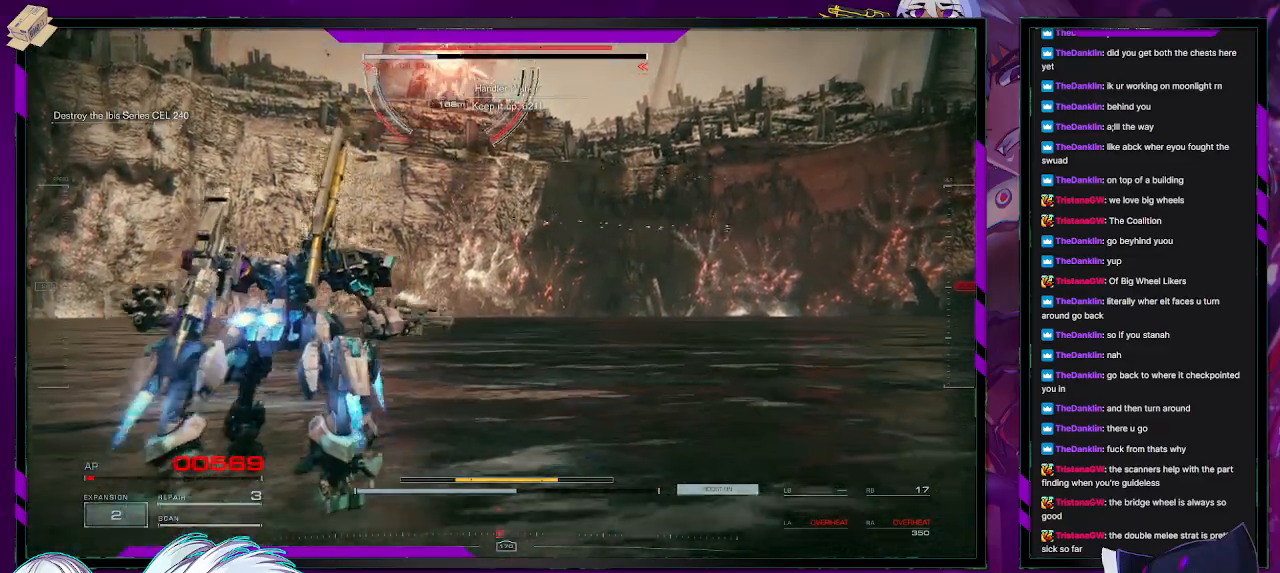
{"dt_ms": 500, "buttons": ["A", "R2"], "left_stick": "up-left", "right_stick": "center", "events": []}
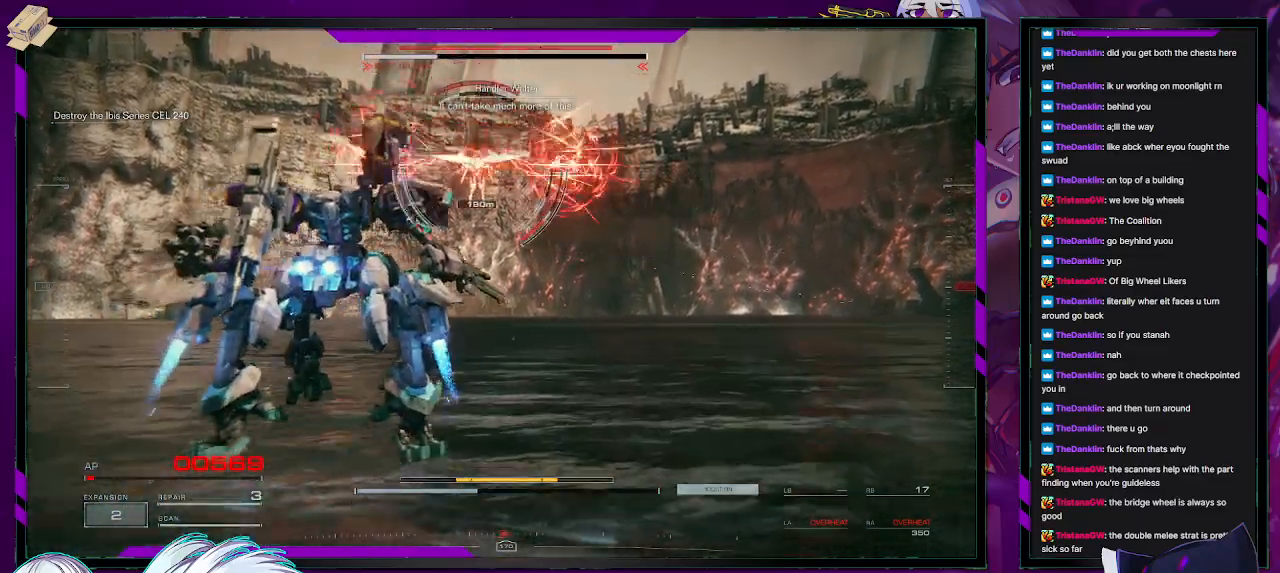
{"dt_ms": 500, "buttons": ["X", "R2"], "left_stick": "left", "right_stick": "center", "events": [[300, "A", "up"], [433, "left_stick", "left"], [450, "X", "down"]]}
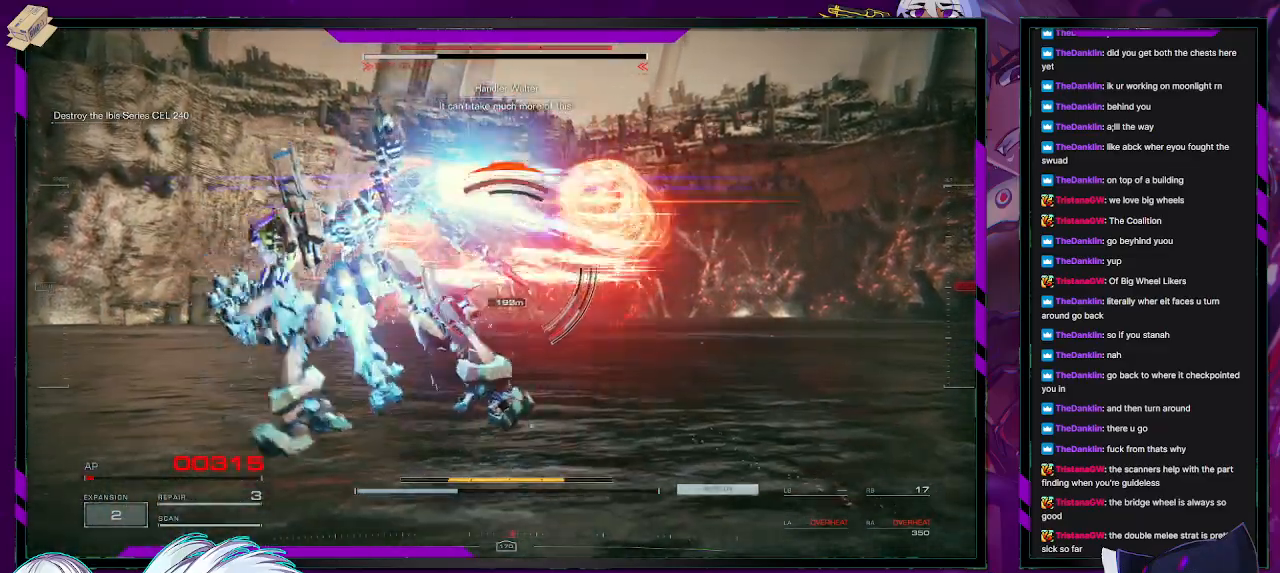
{"dt_ms": 500, "buttons": ["R2"], "left_stick": "left", "right_stick": "center", "events": [[183, "X", "up"]]}
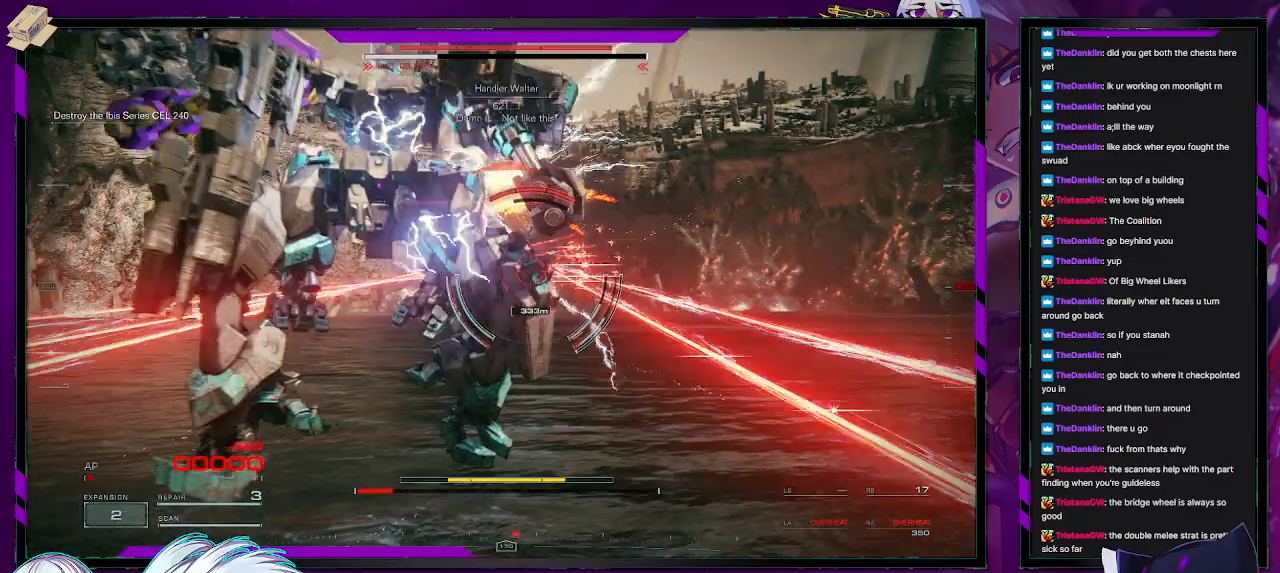
{"dt_ms": 500, "buttons": ["A"], "left_stick": "center", "right_stick": "center", "events": [[100, "left_stick", "center"], [117, "R2", "up"], [150, "START", "down"], [250, "START", "up"], [433, "A", "down"]]}
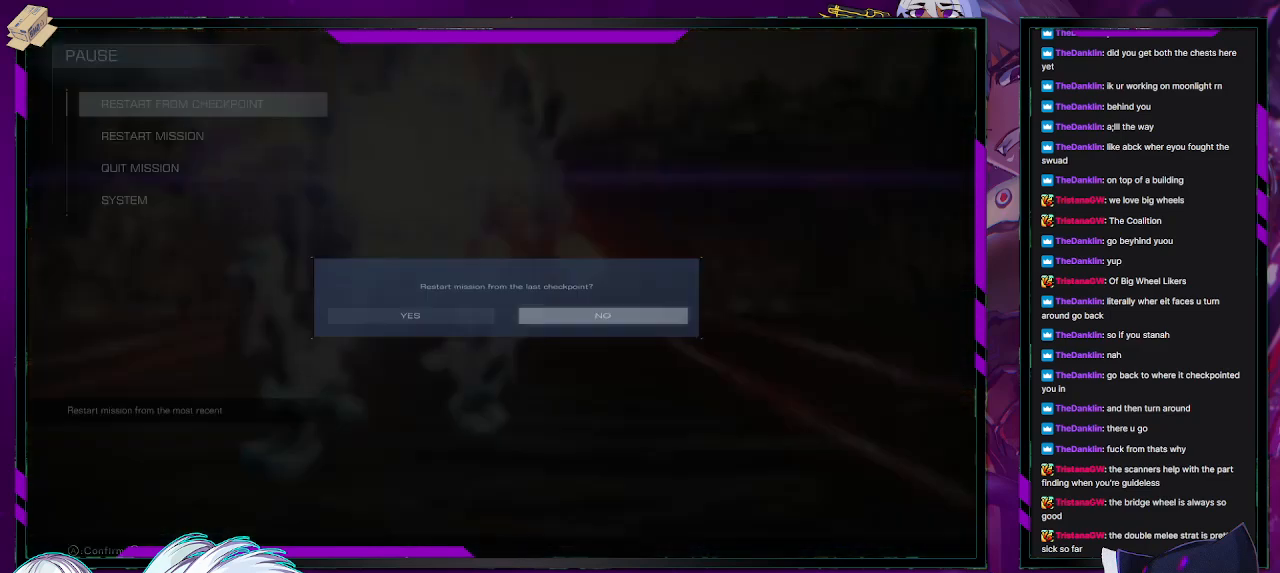
{"dt_ms": 500, "buttons": ["A"], "left_stick": "center", "right_stick": "center", "events": [[33, "A", "up"], [133, "DPAD_LEFT", "down"], [233, "DPAD_LEFT", "up"], [267, "A", "down"], [333, "A", "up"], [417, "A", "down"]]}
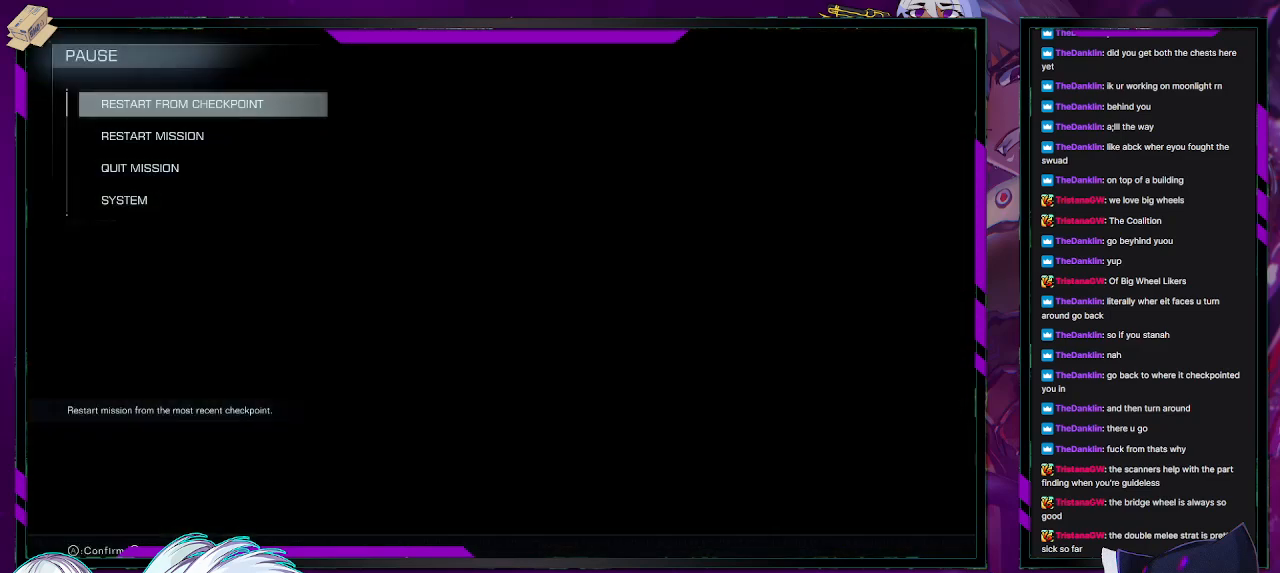
{"dt_ms": 500, "buttons": [], "left_stick": "center", "right_stick": "center", "events": [[17, "A", "up"]]}
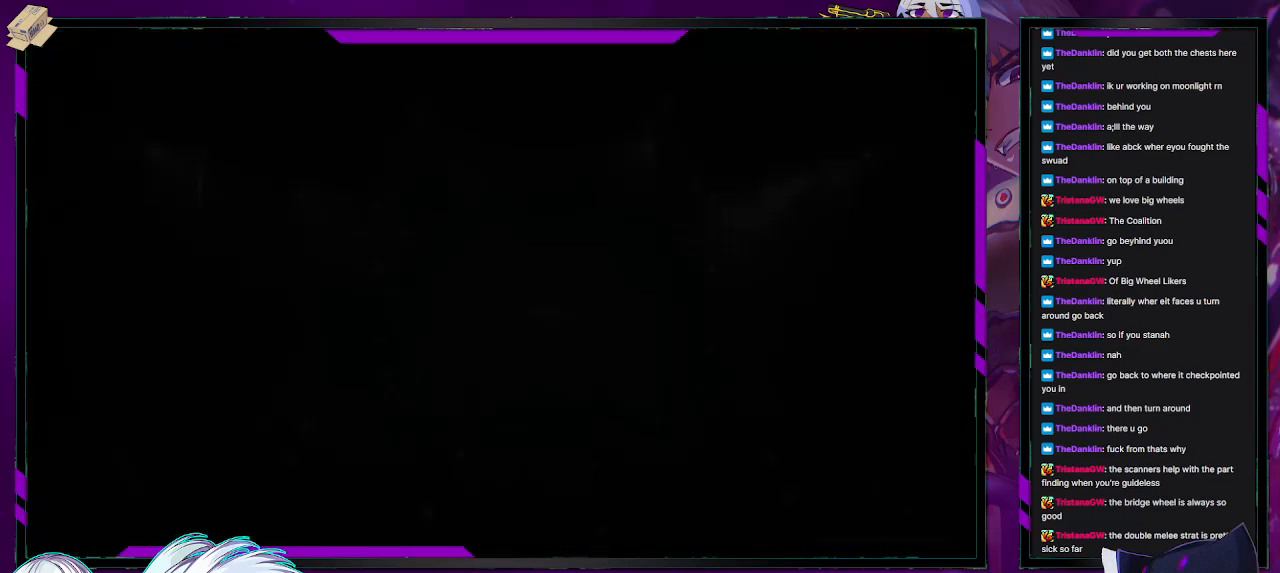
{"dt_ms": 500, "buttons": [], "left_stick": "center", "right_stick": "center", "events": []}
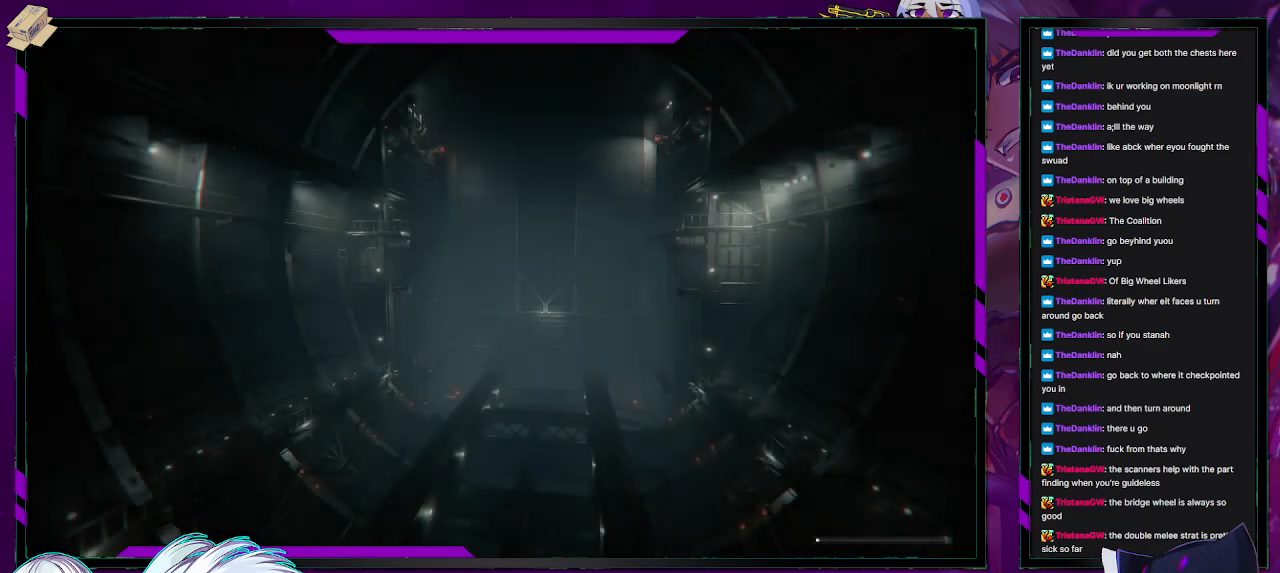
{"dt_ms": 500, "buttons": [], "left_stick": "center", "right_stick": "center", "events": []}
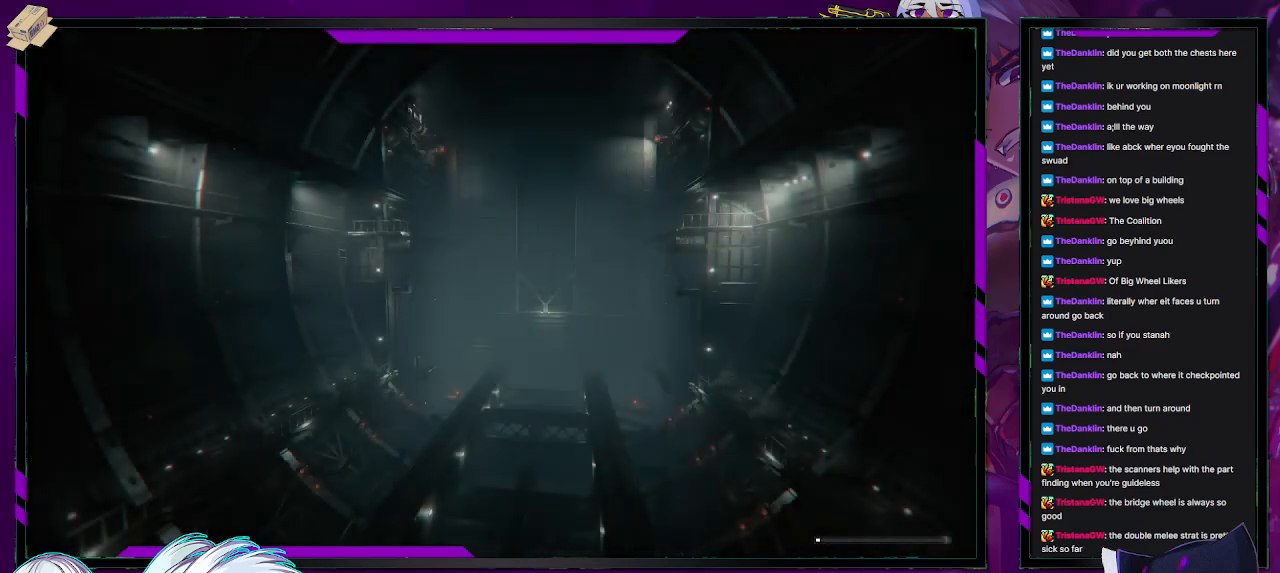
{"dt_ms": 500, "buttons": [], "left_stick": "center", "right_stick": "center", "events": []}
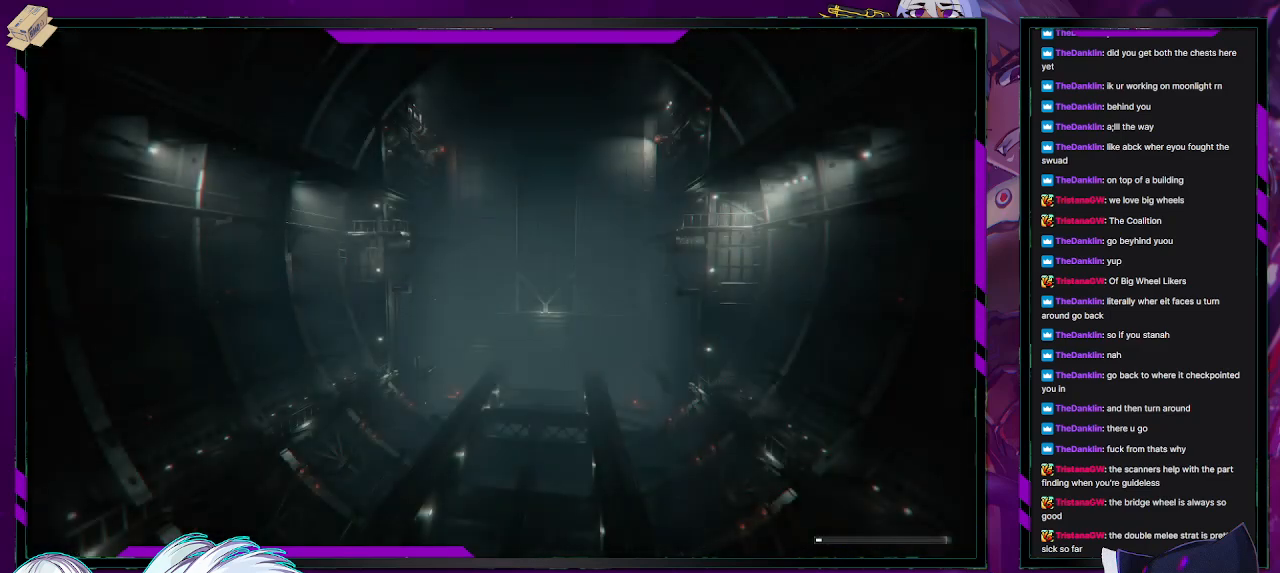
{"dt_ms": 1000, "buttons": ["R2"], "left_stick": "center", "right_stick": "center"}
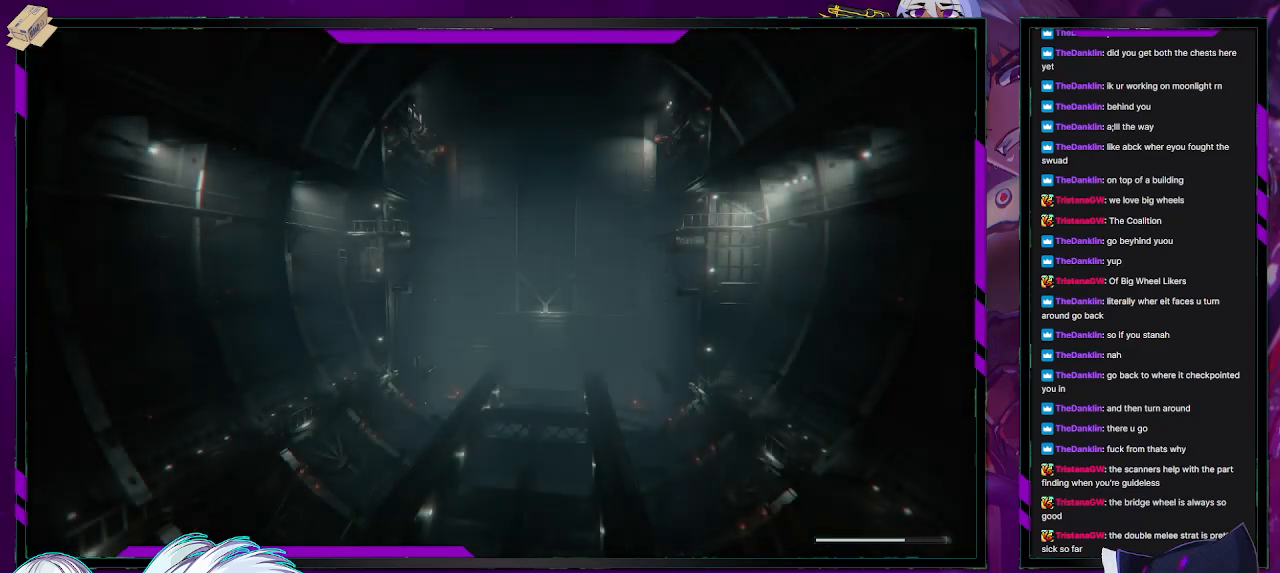
{"dt_ms": 500, "buttons": ["R2"], "left_stick": "center", "right_stick": "center", "events": []}
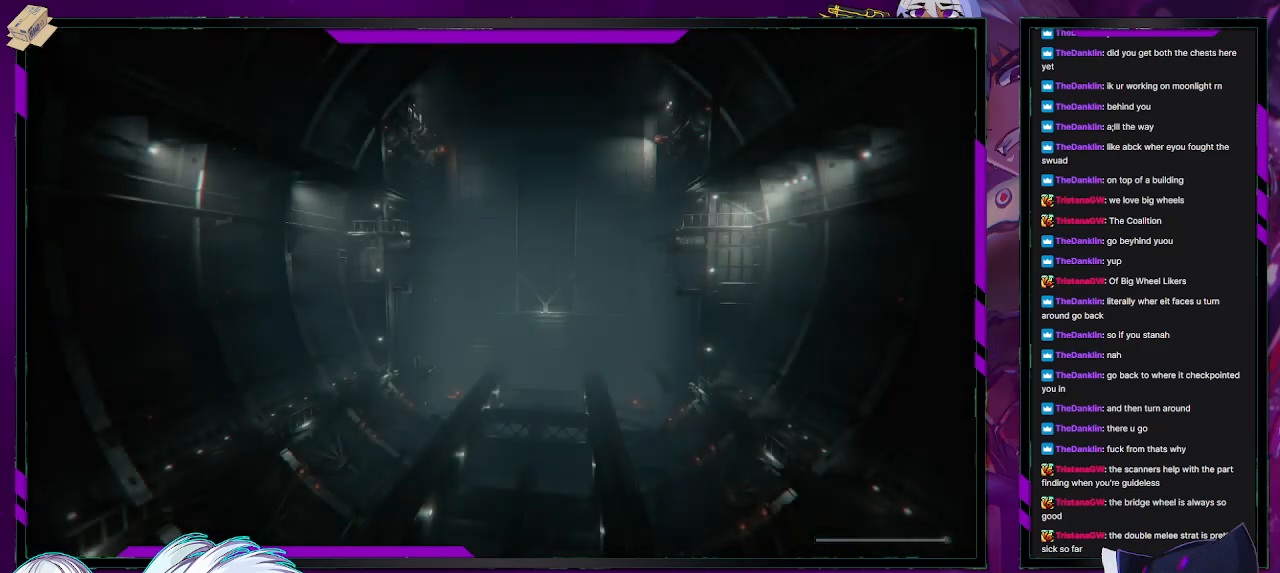
{"dt_ms": 500, "buttons": ["R2"], "left_stick": "down-left", "right_stick": "center", "events": [[233, "left_stick", "down-left"]]}
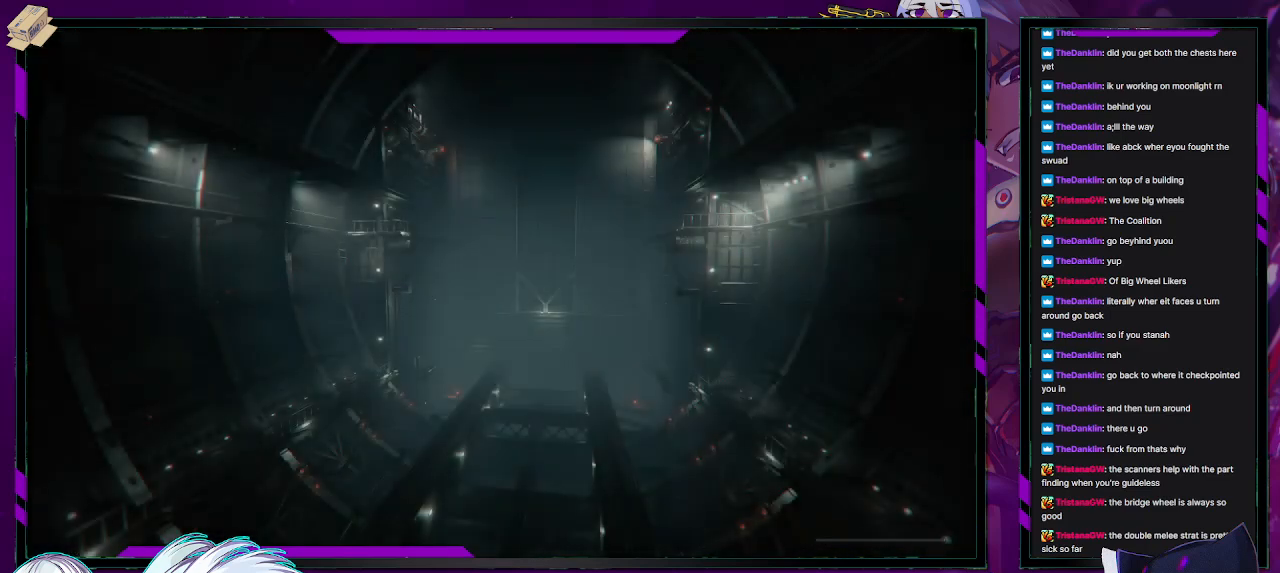
{"dt_ms": 500, "buttons": ["R2"], "left_stick": "down-left", "right_stick": "center", "events": []}
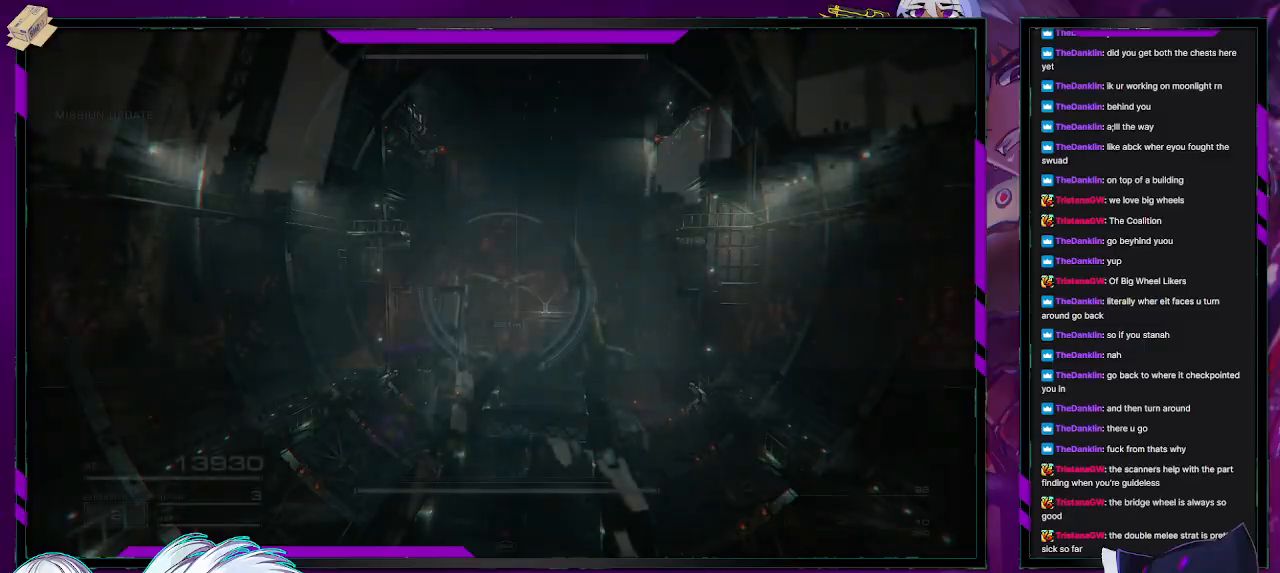
{"dt_ms": 500, "buttons": ["R2"], "left_stick": "left", "right_stick": "center", "events": [[317, "left_stick", "left"]]}
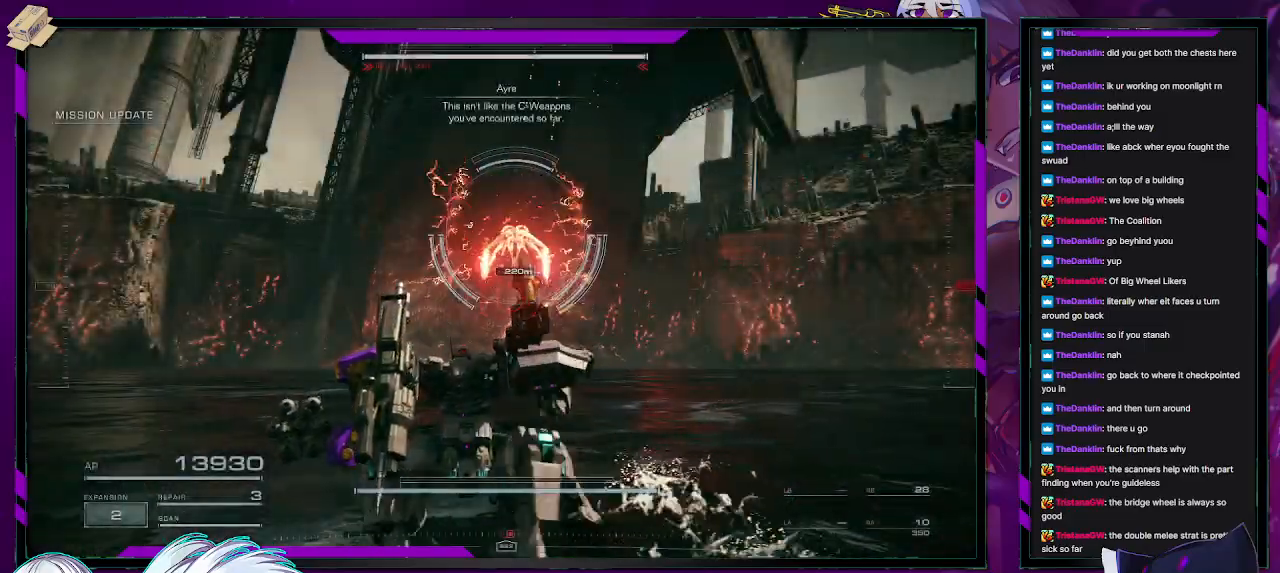
{"dt_ms": 500, "buttons": ["R2"], "left_stick": "down-left", "right_stick": "center", "events": [[383, "left_stick", "down-left"]]}
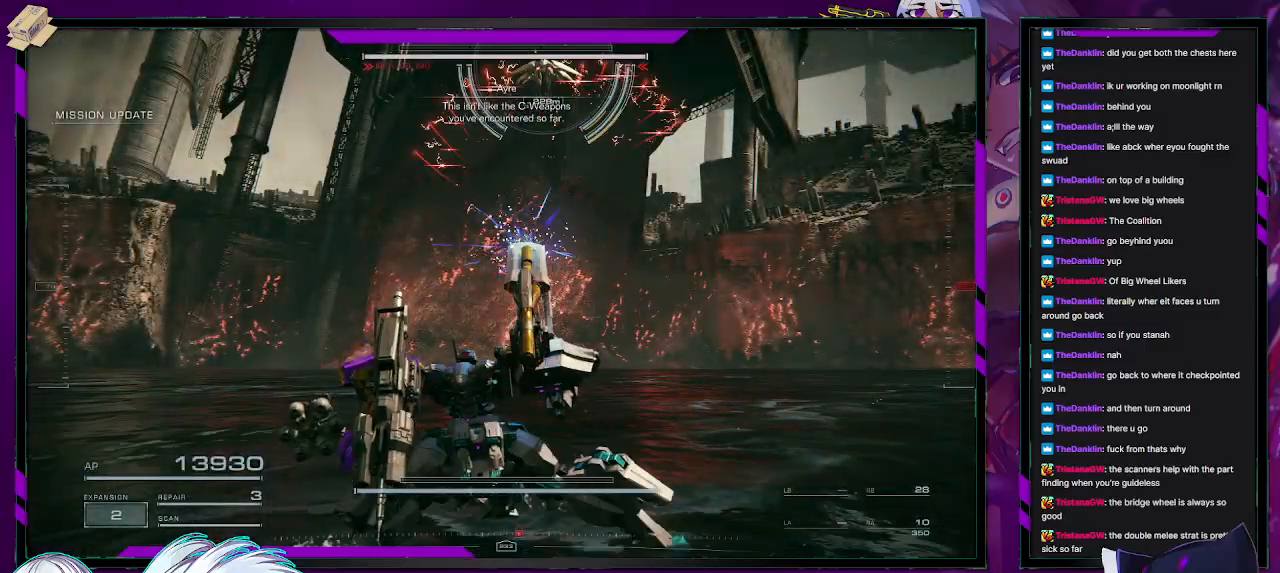
{"dt_ms": 500, "buttons": ["R2"], "left_stick": "down-left", "right_stick": "center", "events": []}
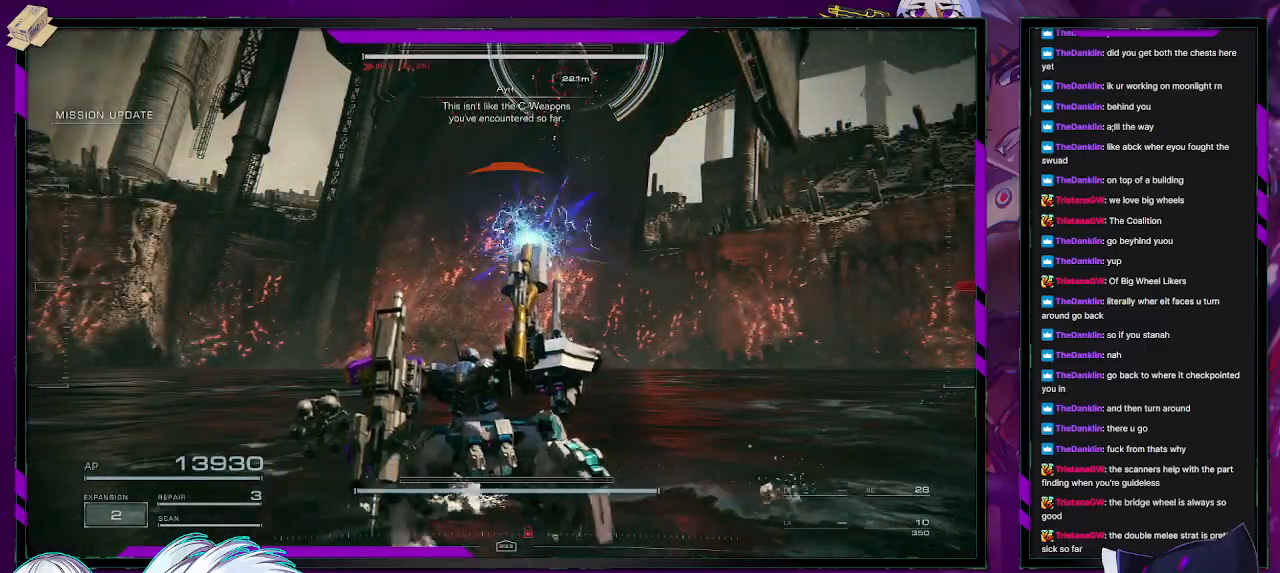
{"dt_ms": 500, "buttons": ["R2"], "left_stick": "down-left", "right_stick": "center", "events": []}
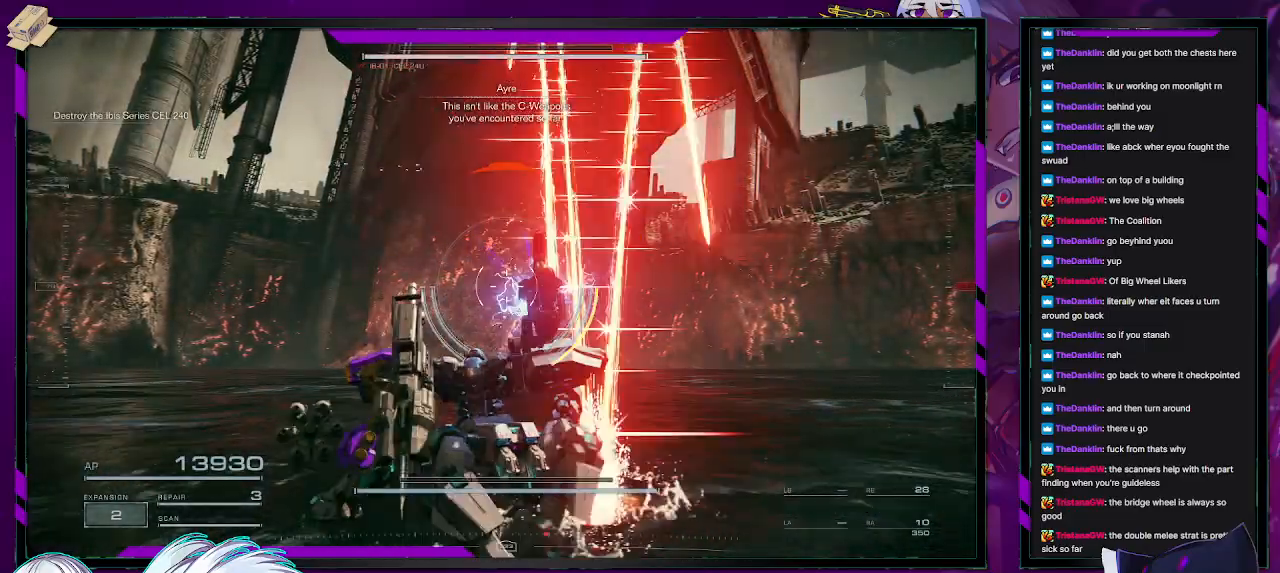
{"dt_ms": 500, "buttons": ["R2"], "left_stick": "down-left", "right_stick": "center", "events": [[50, "X", "down"], [417, "X", "up"]]}
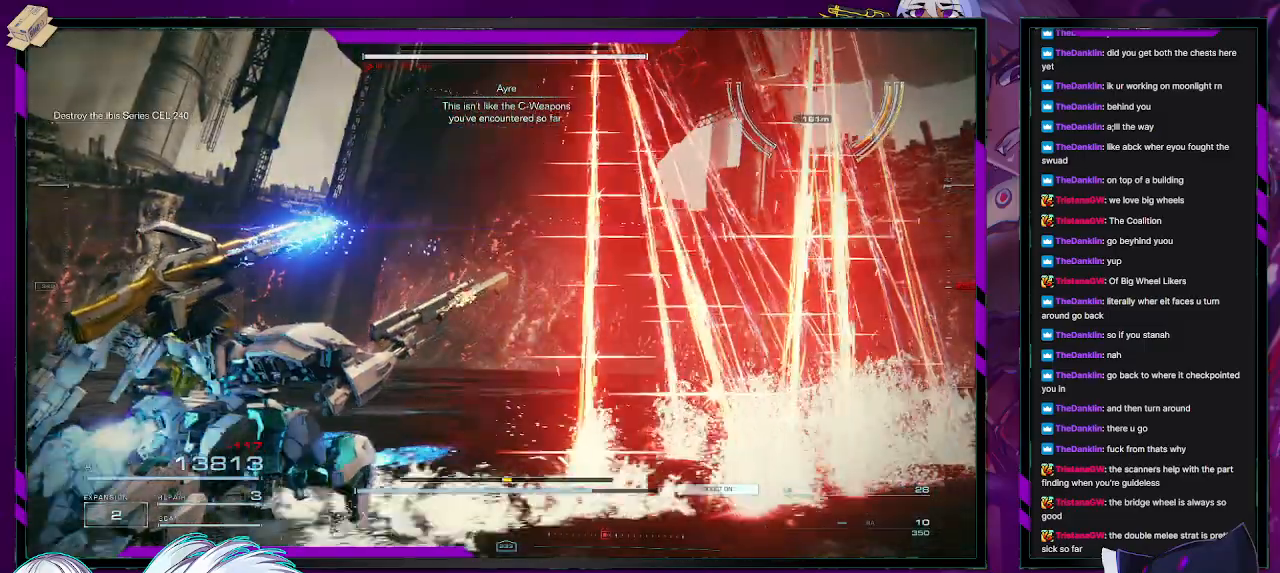
{"dt_ms": 500, "buttons": ["R2"], "left_stick": "down-left", "right_stick": "center", "events": [[300, "right_stick", "right"], [483, "right_stick", "center"]]}
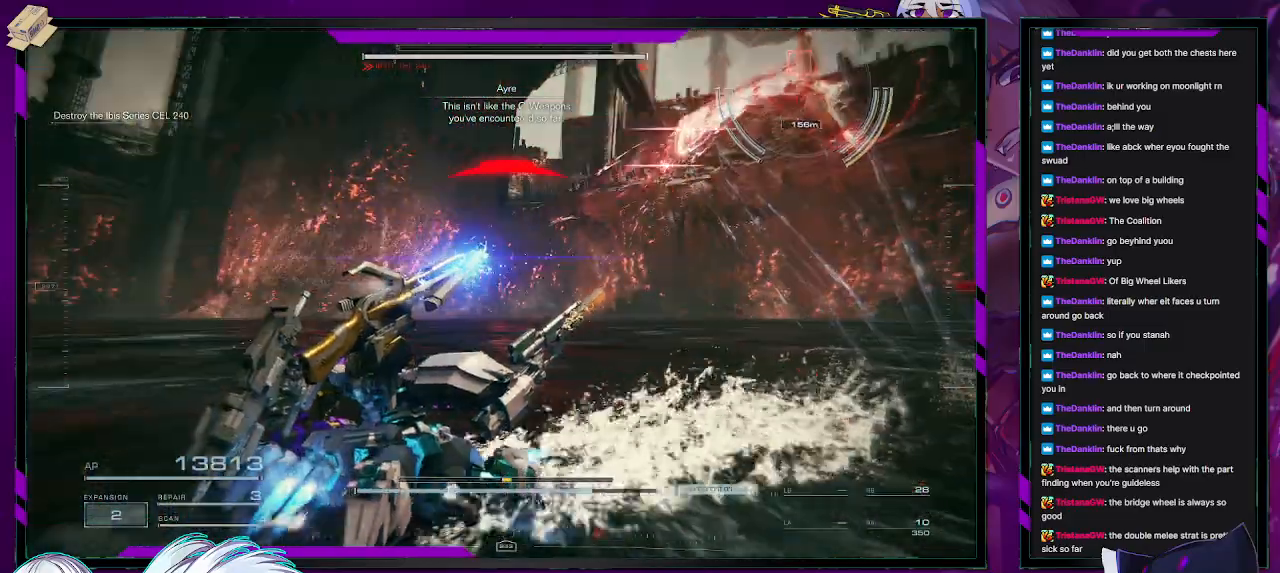
{"dt_ms": 500, "buttons": ["R2"], "left_stick": "up-left", "right_stick": "center", "events": [[250, "left_stick", "left"], [450, "left_stick", "up-left"]]}
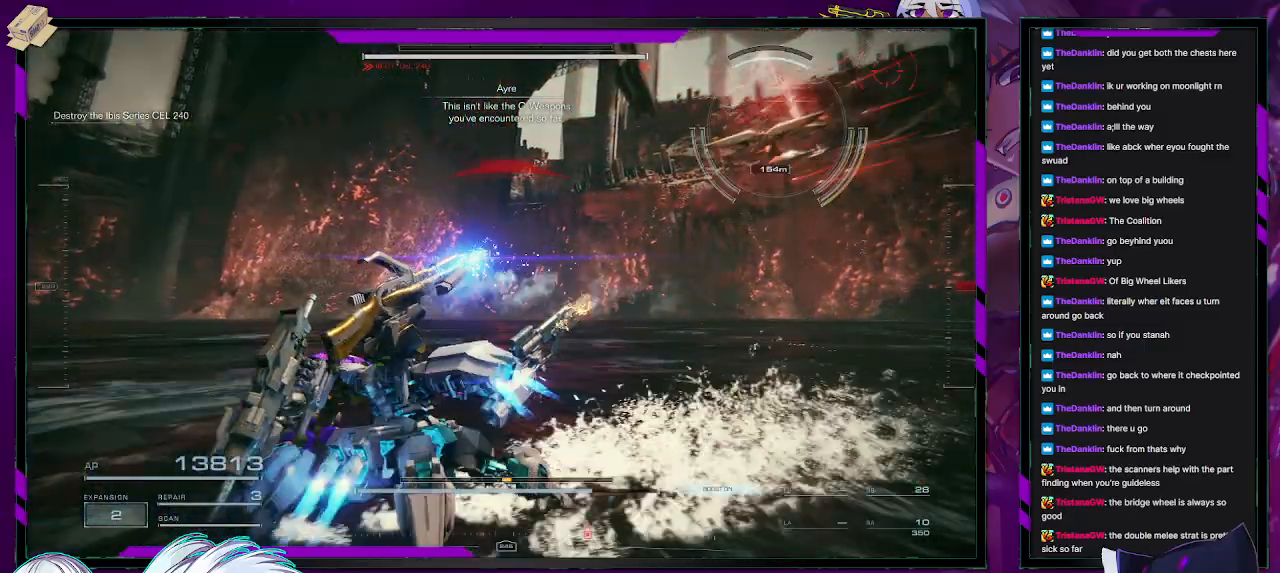
{"dt_ms": 500, "buttons": ["R2"], "left_stick": "up-left", "right_stick": "center", "events": [[100, "right_stick", "left"], [433, "right_stick", "center"]]}
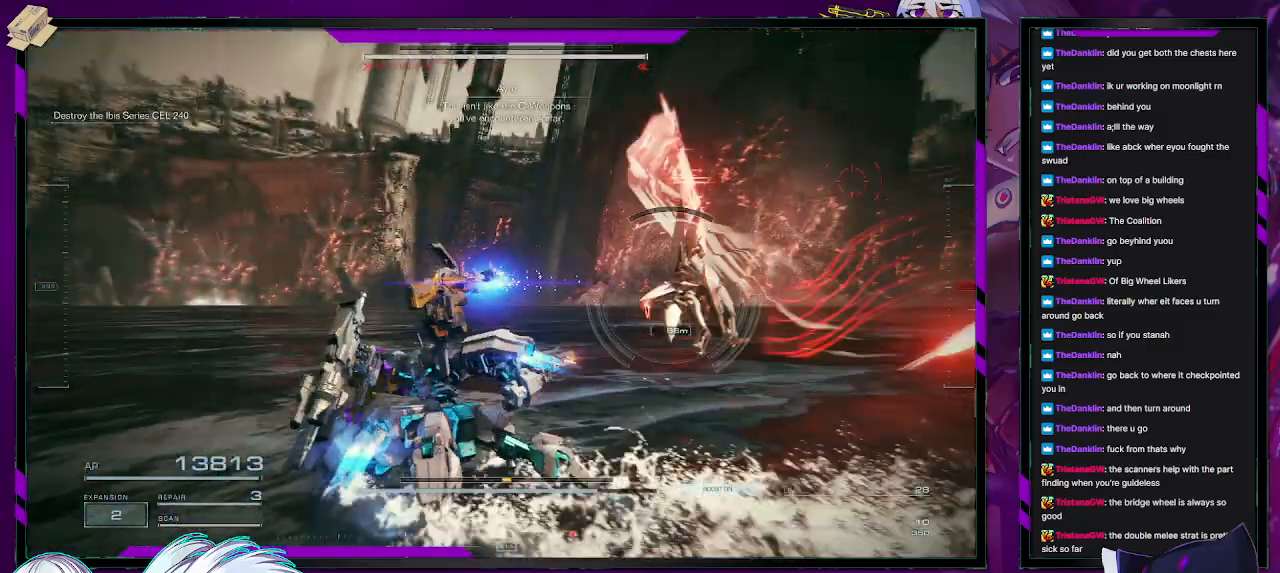
{"dt_ms": 500, "buttons": [], "left_stick": "up", "right_stick": "center", "events": [[50, "left_stick", "up"], [67, "R2", "up"], [183, "right_stick", "left"], [333, "right_stick", "center"]]}
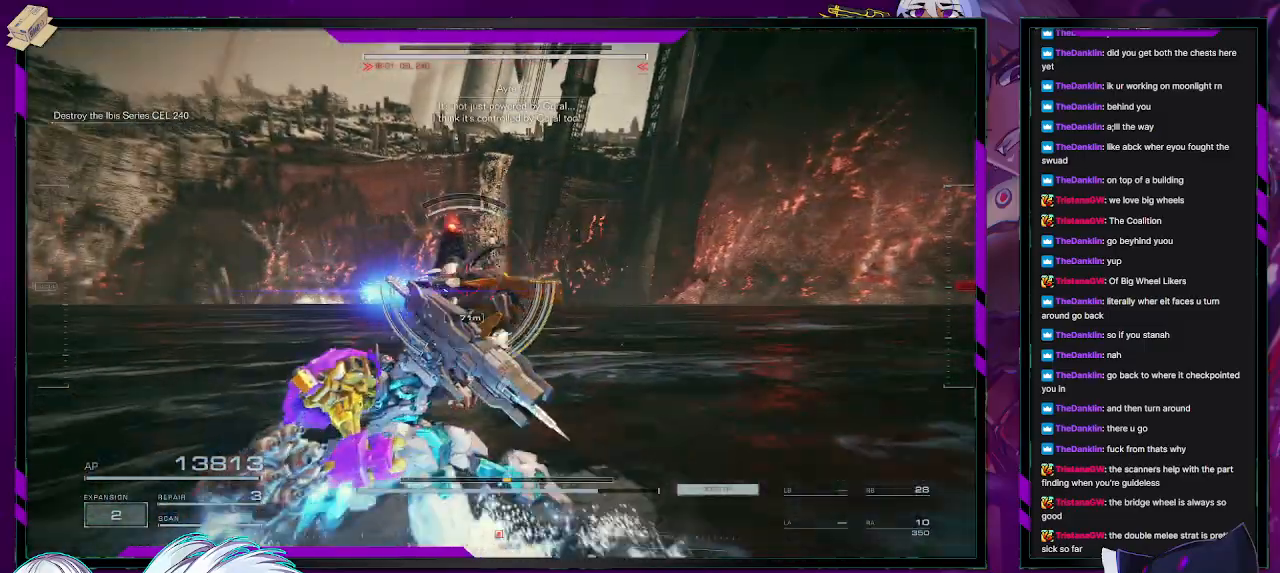
{"dt_ms": 500, "buttons": [], "left_stick": "up", "right_stick": "center", "events": [[33, "right_stick", "left"], [200, "right_stick", "center"]]}
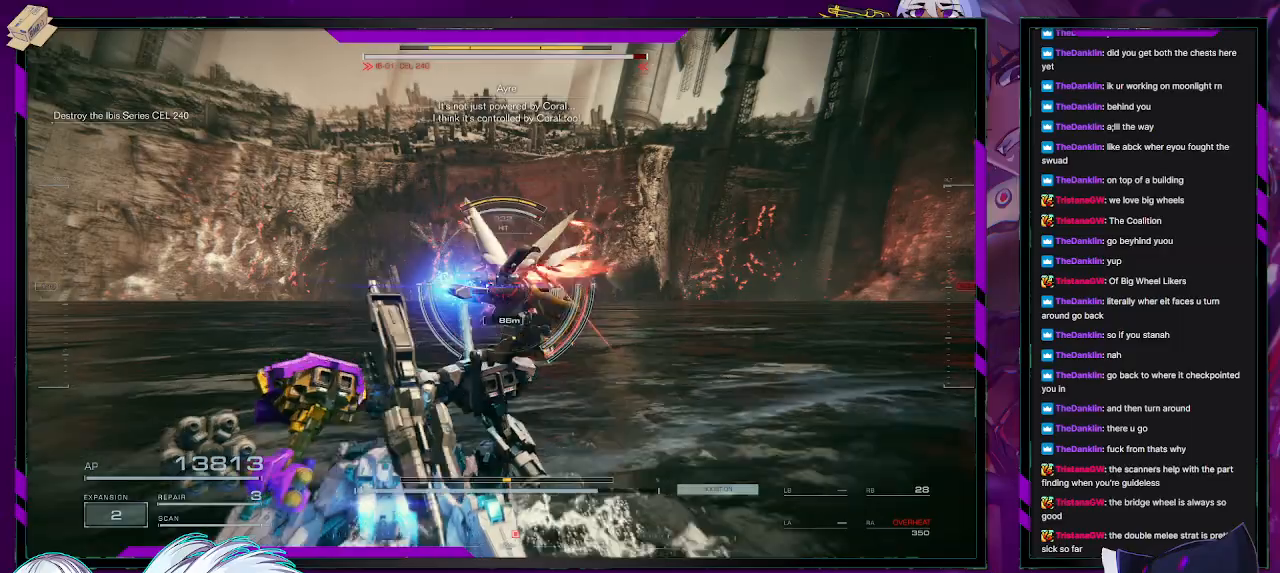
{"dt_ms": 500, "buttons": [], "left_stick": "up", "right_stick": "center", "events": []}
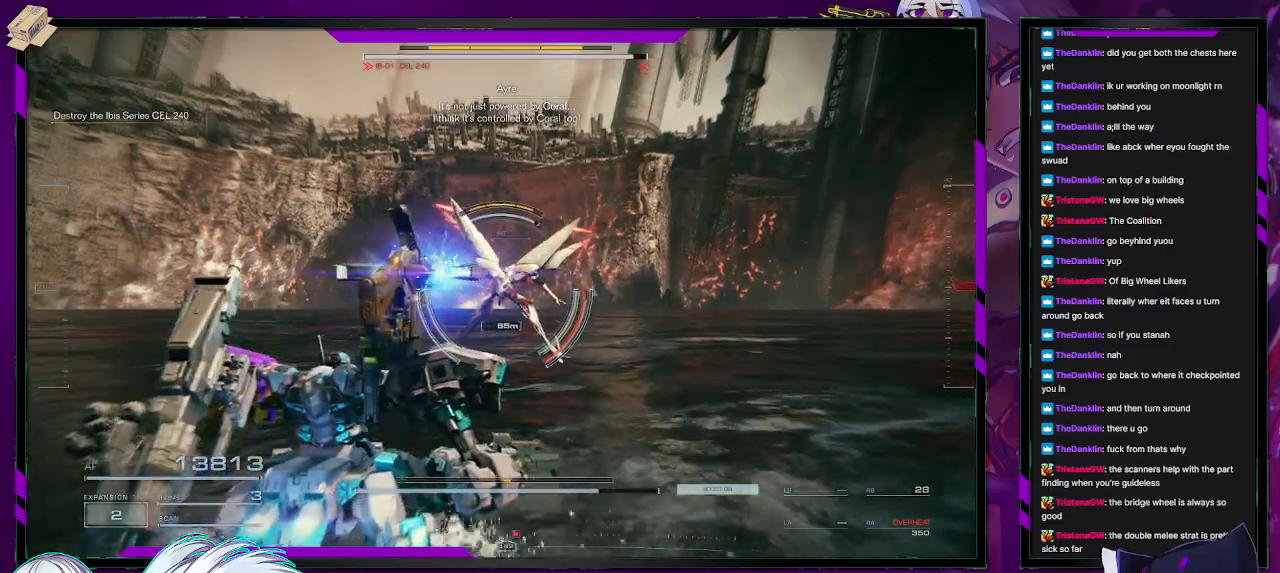
{"dt_ms": 500, "buttons": [], "left_stick": "up", "right_stick": "center", "events": []}
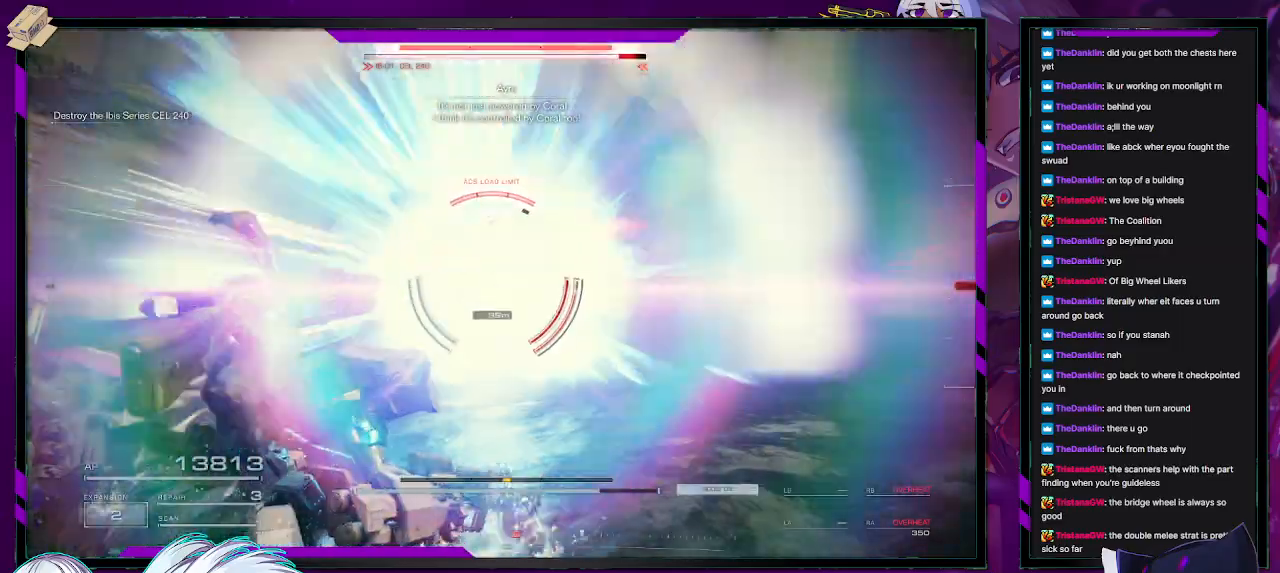
{"dt_ms": 500, "buttons": [], "left_stick": "up", "right_stick": "center", "events": [[217, "X", "down"], [400, "X", "up"]]}
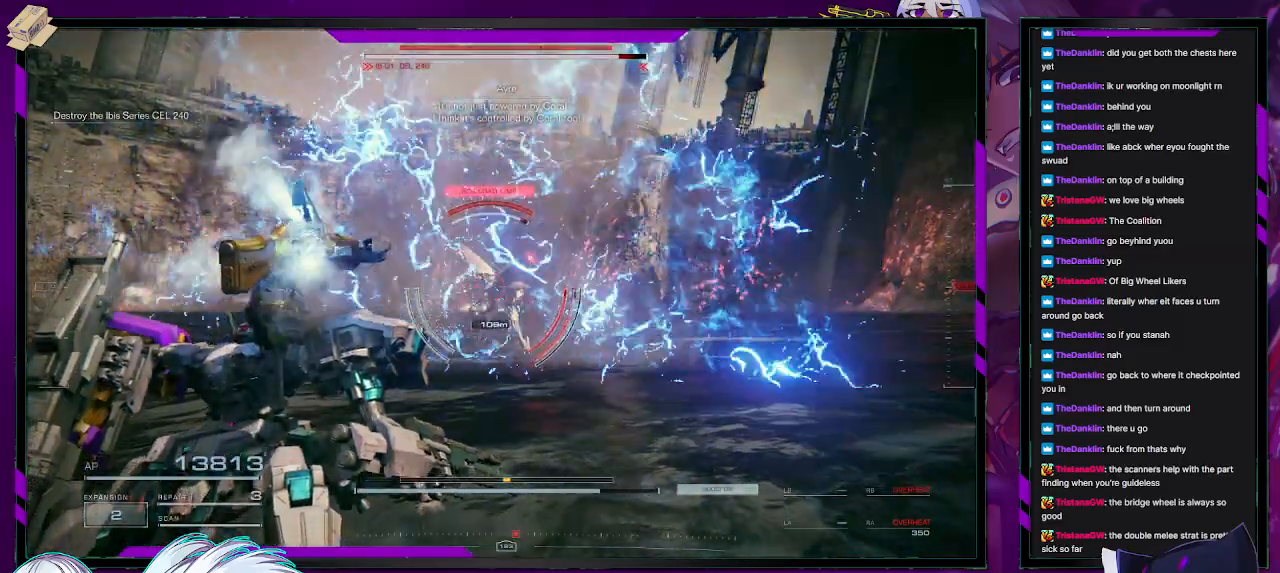
{"dt_ms": 500, "buttons": [], "left_stick": "up", "right_stick": "center", "events": [[217, "X", "down"], [350, "X", "up"]]}
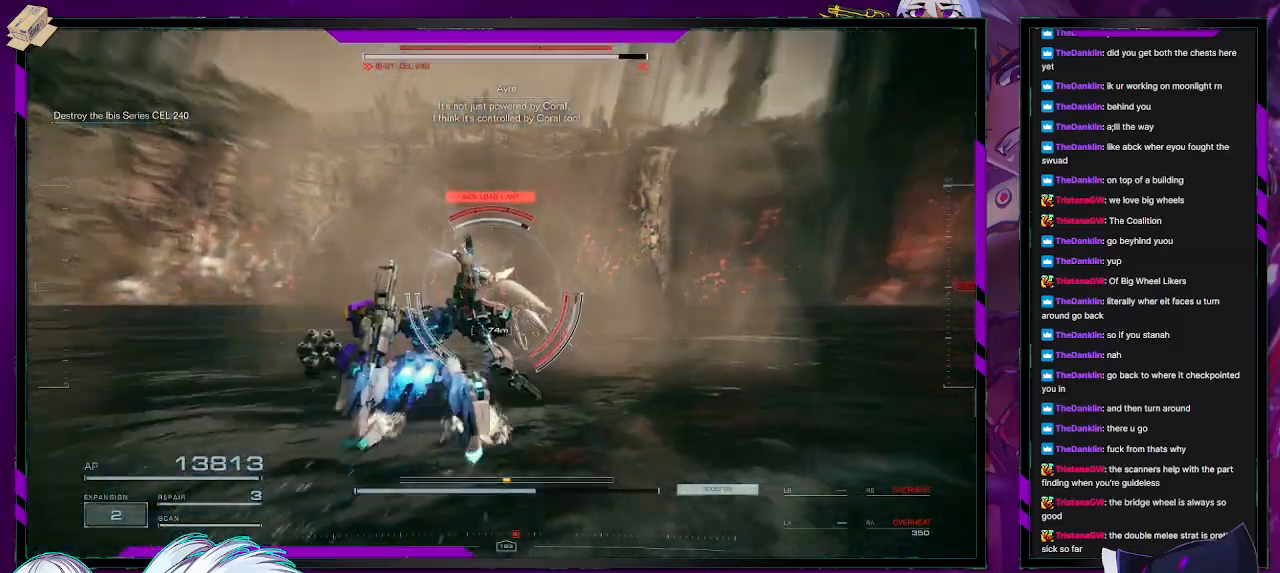
{"dt_ms": 500, "buttons": [], "left_stick": "up", "right_stick": "center", "events": [[100, "L1", "down"], [167, "L1", "up"]]}